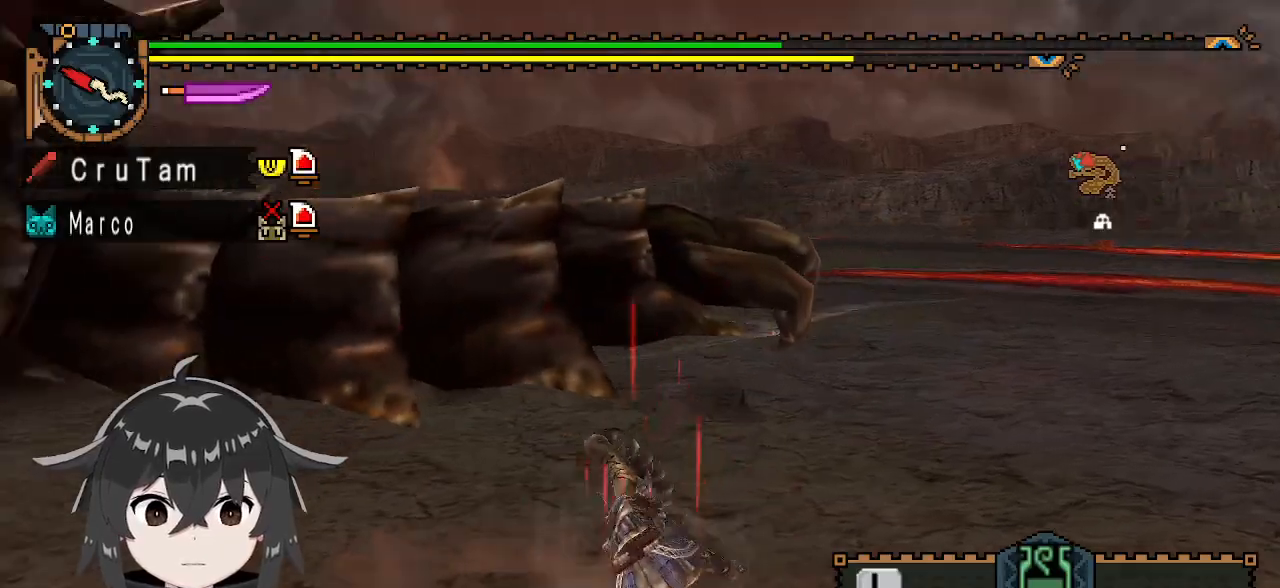
Gameplay with a controller (Xbox layout); each line is a JSON object with the inputs held at the frame after it. "events" lists button and stick changes between this image and that frame as [ms after this image, input, new state], when the widget could be followed in between.
{"buttons": [], "left_stick": "down", "right_stick": "center", "events": [[267, "right_stick", "center"], [300, "left_stick", "down-right"], [467, "left_stick", "down"]]}
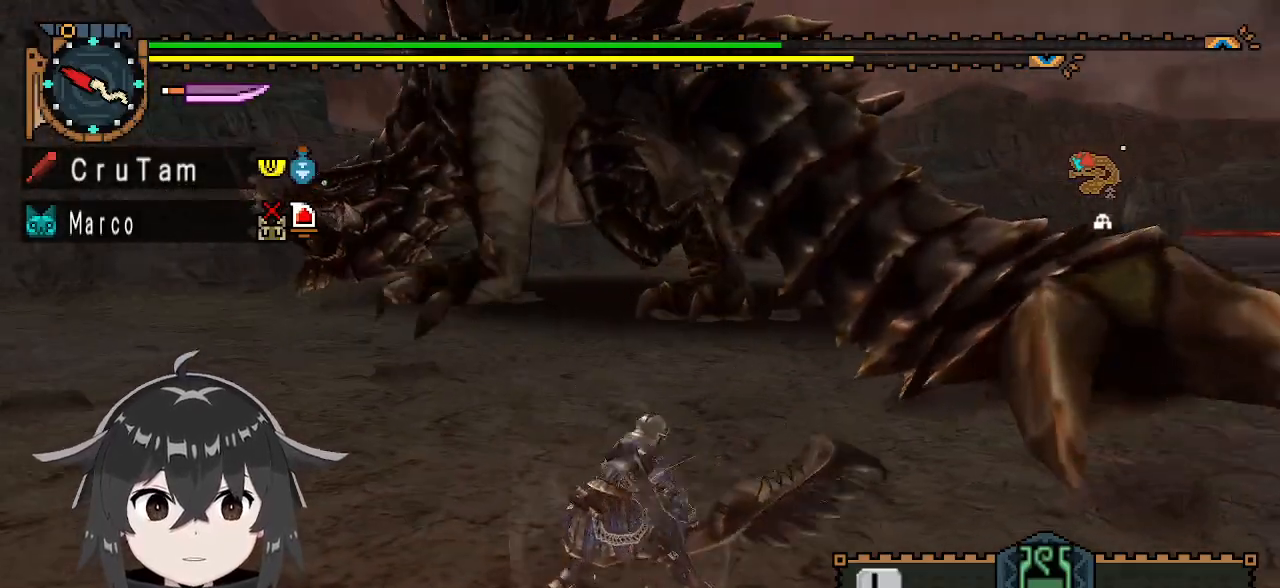
{"buttons": ["X"], "left_stick": "down", "right_stick": "center", "events": [[367, "X", "down"], [400, "X", "up"], [467, "X", "down"]]}
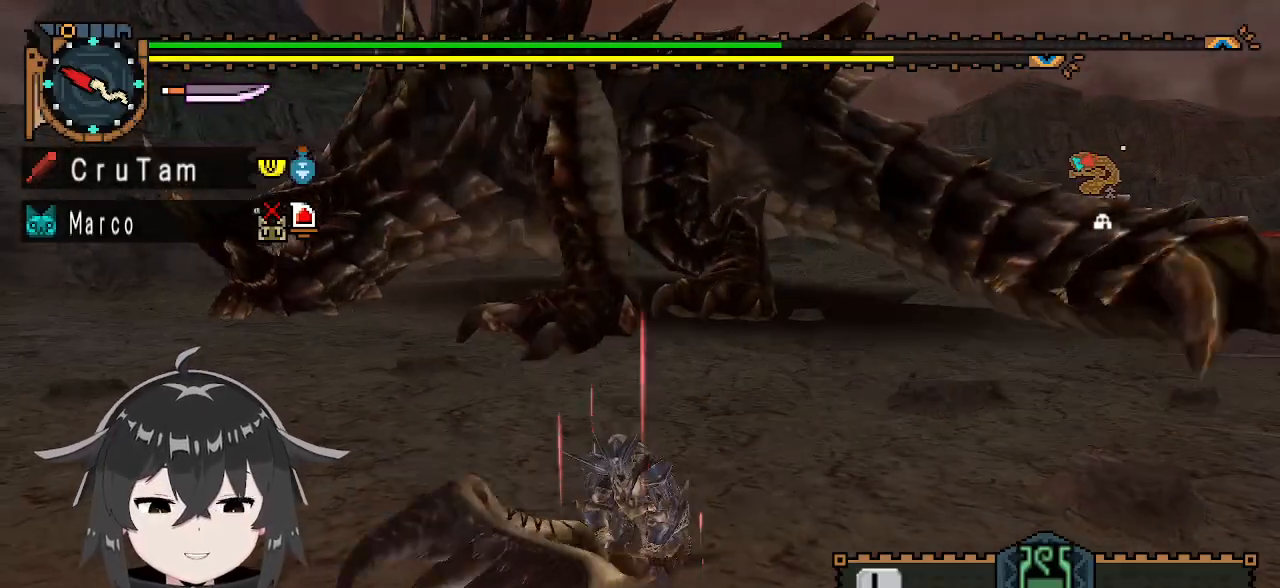
{"buttons": [], "left_stick": "down-left", "right_stick": "center", "events": [[33, "X", "up"], [100, "left_stick", "center"], [367, "left_stick", "down"], [467, "left_stick", "down-left"]]}
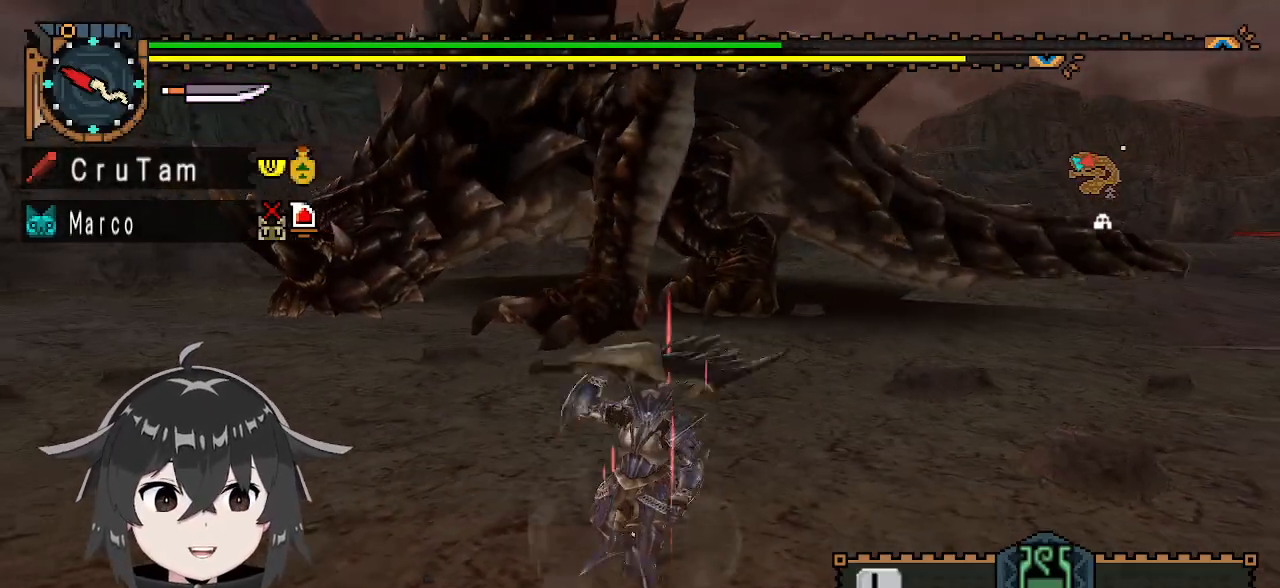
{"buttons": [], "left_stick": "left", "right_stick": "center", "events": [[400, "left_stick", "left"]]}
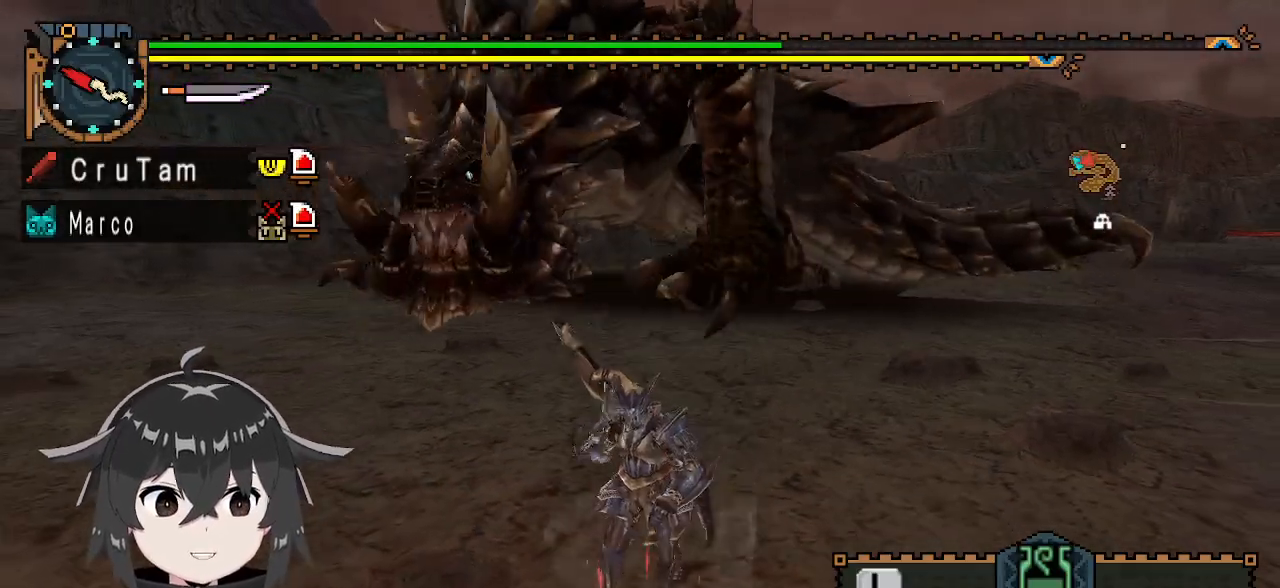
{"buttons": ["R1"], "left_stick": "up-left", "right_stick": "center", "events": [[67, "R1", "down"], [467, "left_stick", "up-left"]]}
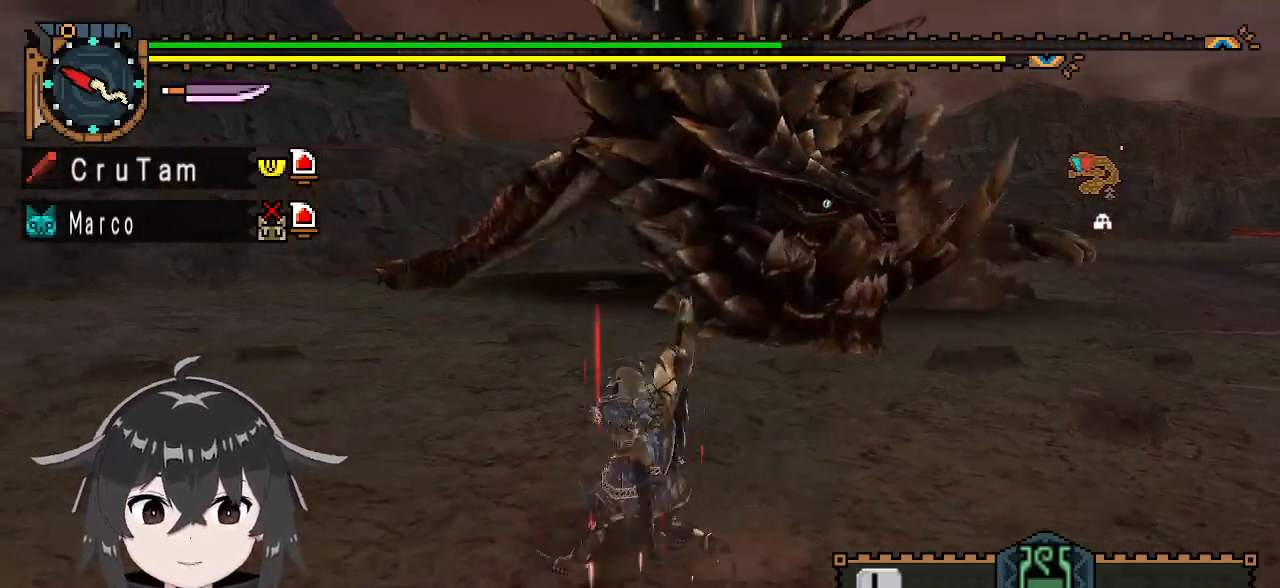
{"buttons": ["R1"], "left_stick": "up-left", "right_stick": "center", "events": []}
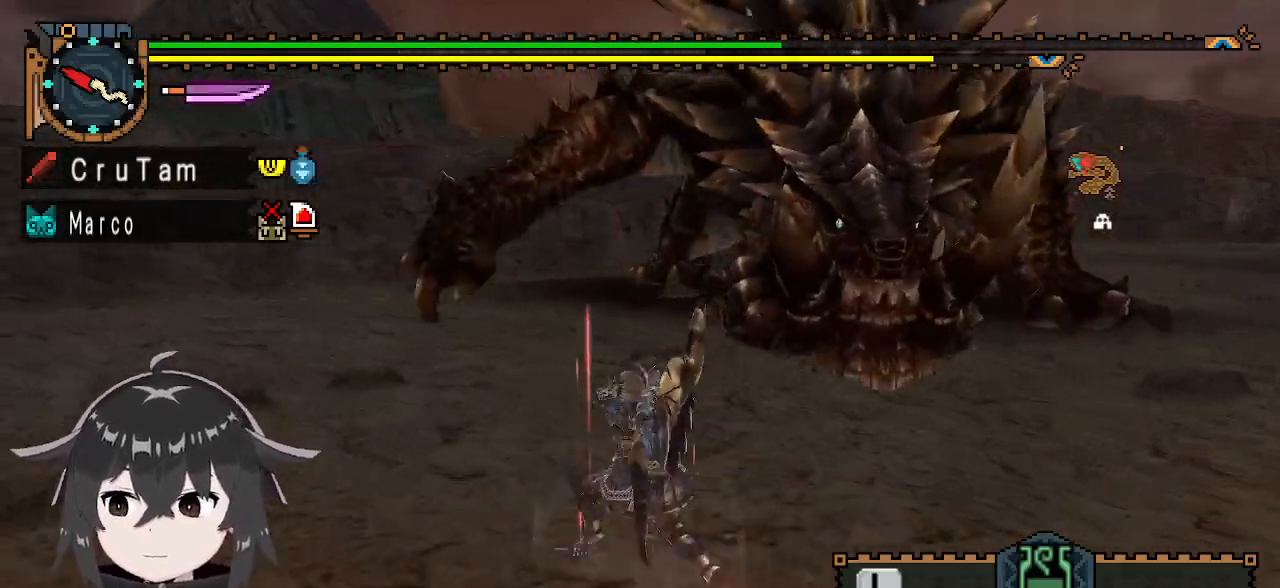
{"buttons": ["R1"], "left_stick": "left", "right_stick": "center", "events": [[133, "left_stick", "left"], [300, "right_stick", "right"], [467, "right_stick", "center"]]}
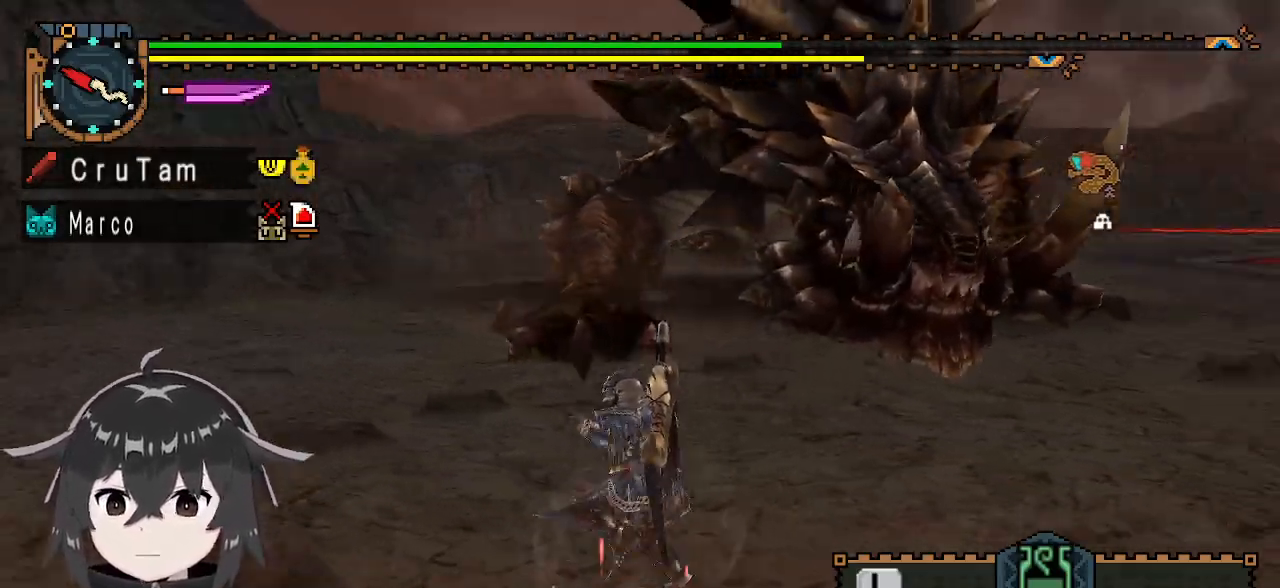
{"buttons": ["R1"], "left_stick": "left", "right_stick": "right", "events": [[500, "right_stick", "right"]]}
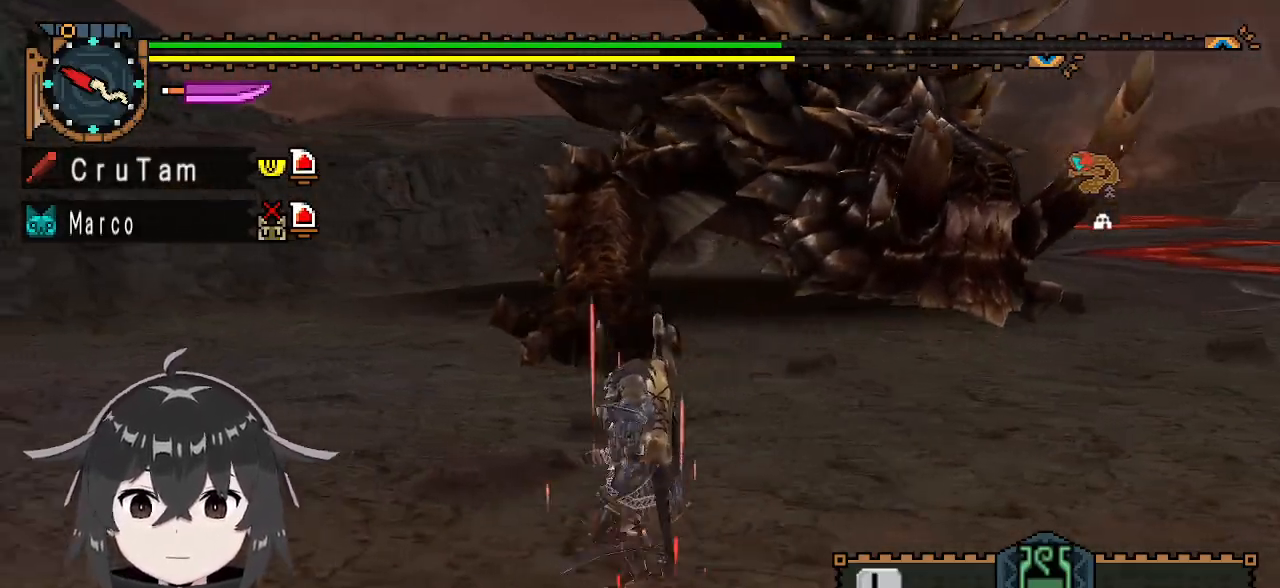
{"buttons": ["R1"], "left_stick": "left", "right_stick": "center", "events": [[133, "right_stick", "center"]]}
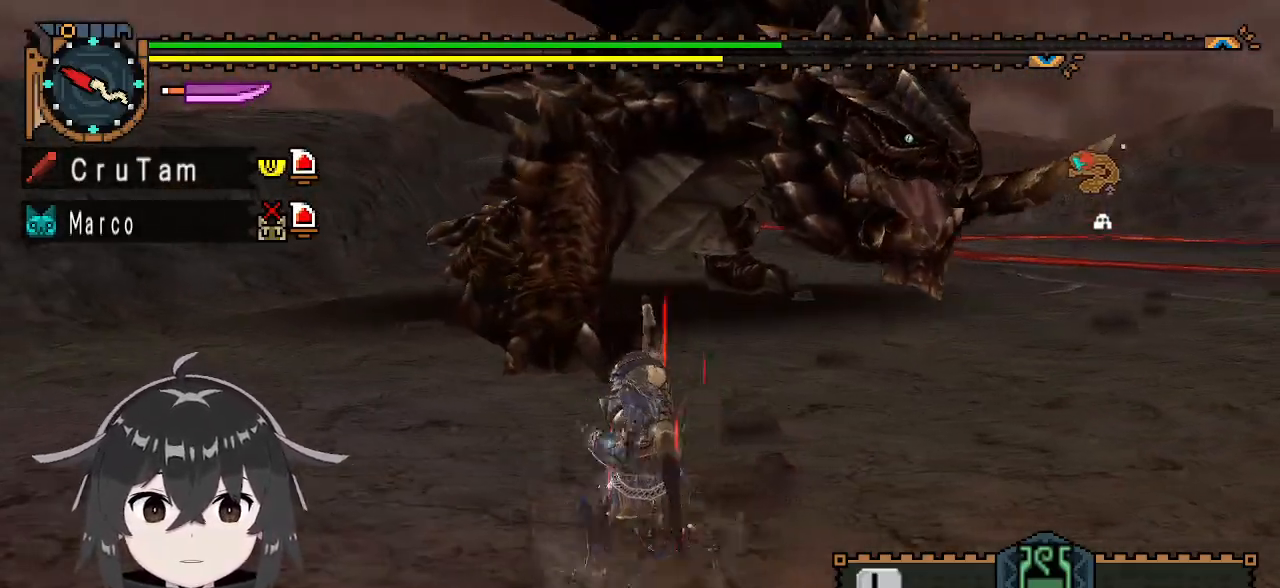
{"buttons": ["R1"], "left_stick": "left", "right_stick": "center", "events": []}
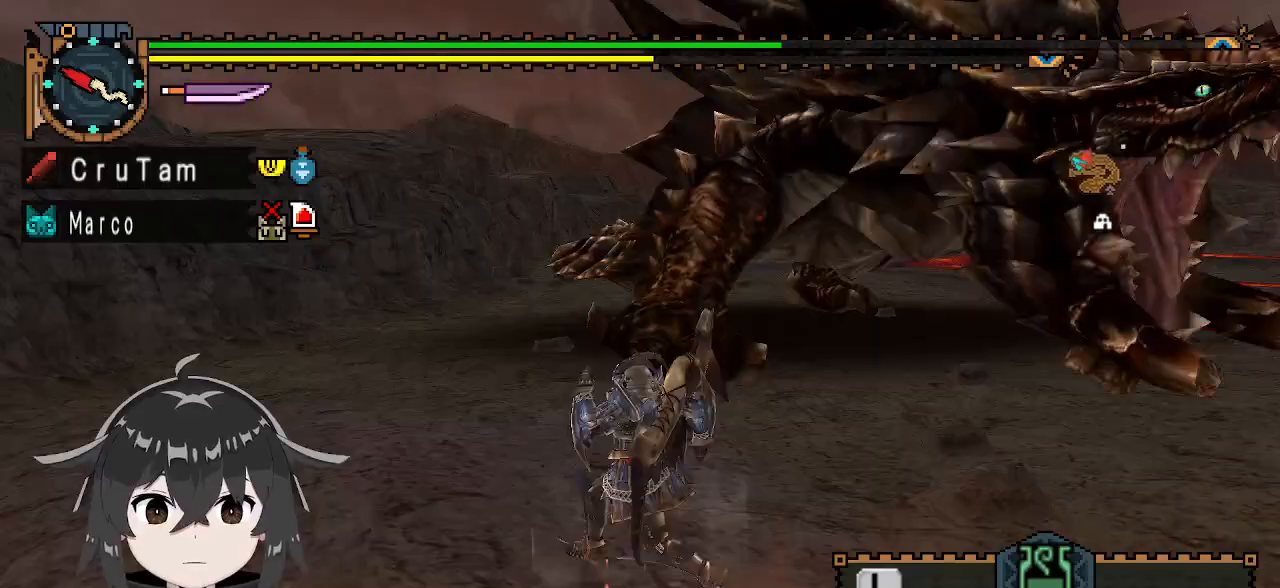
{"buttons": ["R1"], "left_stick": "left", "right_stick": "center", "events": [[133, "left_stick", "up-left"], [400, "left_stick", "left"]]}
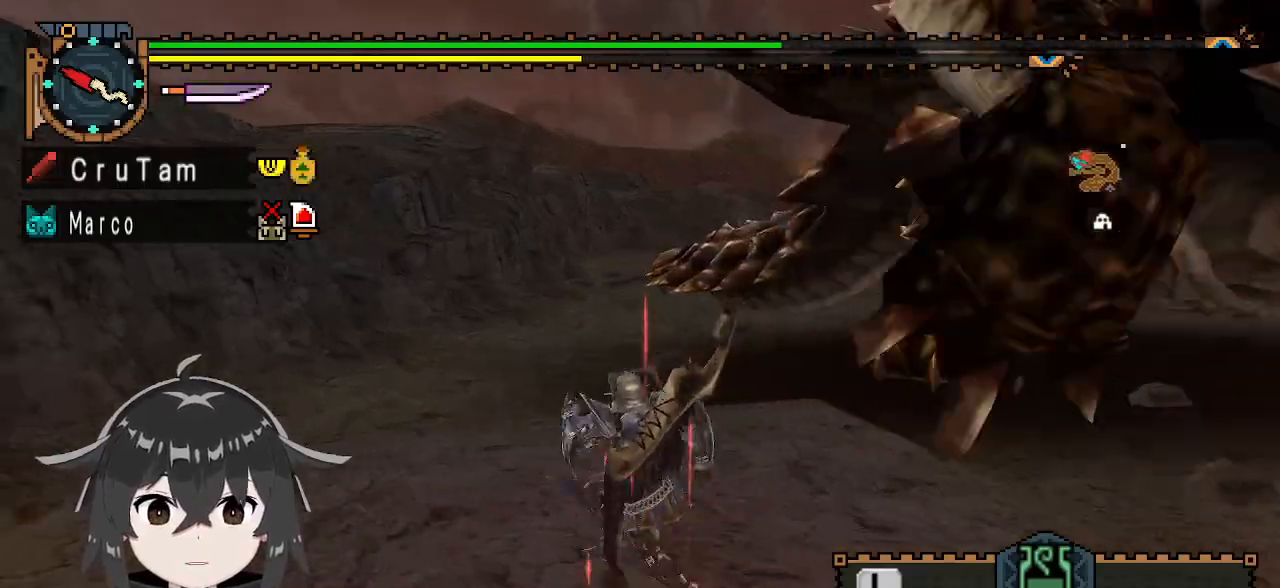
{"buttons": ["R1"], "left_stick": "up", "right_stick": "center", "events": [[100, "right_stick", "right"], [333, "left_stick", "up-left"], [433, "left_stick", "up"], [467, "right_stick", "center"]]}
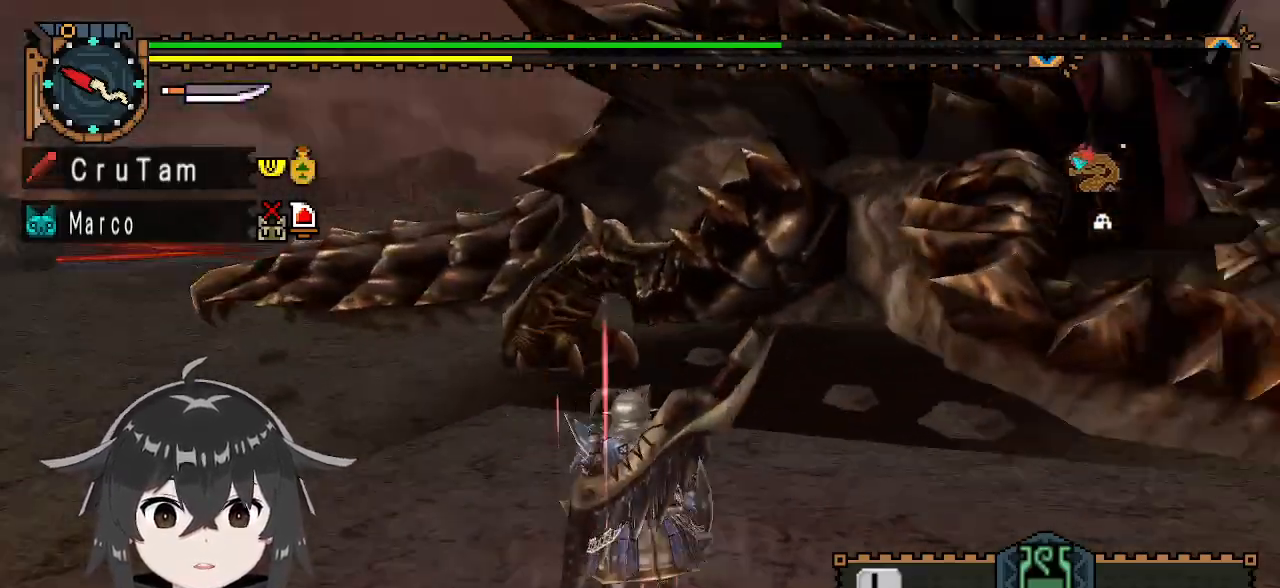
{"buttons": ["R1"], "left_stick": "up-left", "right_stick": "center", "events": [[67, "left_stick", "up-left"], [233, "right_stick", "right"], [433, "right_stick", "center"]]}
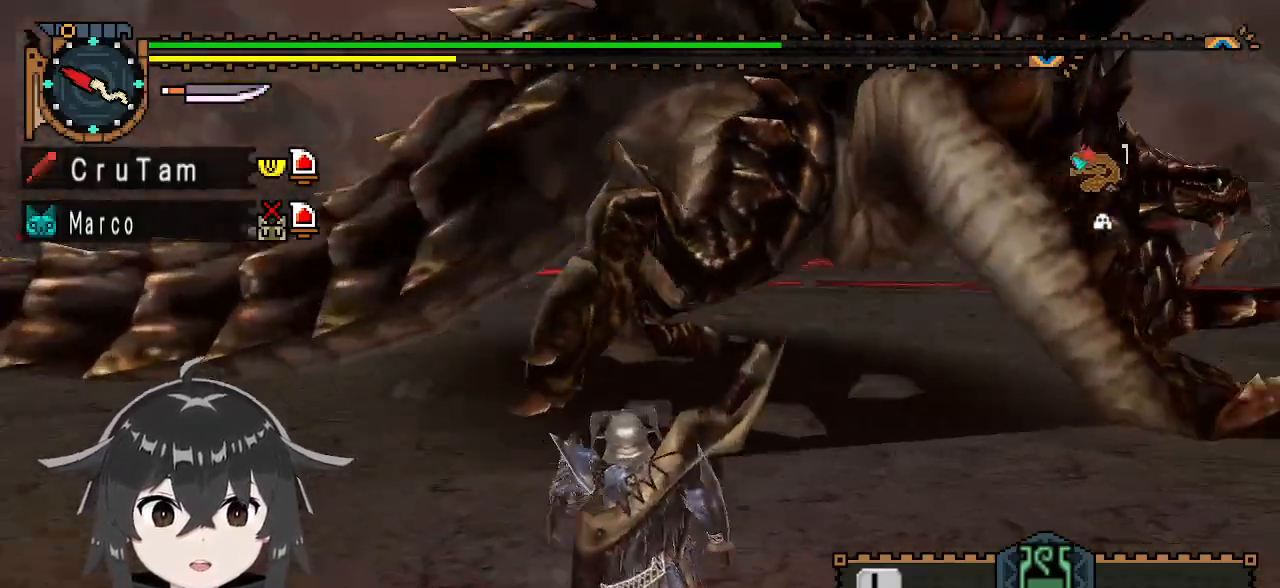
{"buttons": [], "left_stick": "up", "right_stick": "center", "events": [[233, "R1", "up"], [333, "left_stick", "up"], [333, "right_stick", "right"], [500, "right_stick", "center"]]}
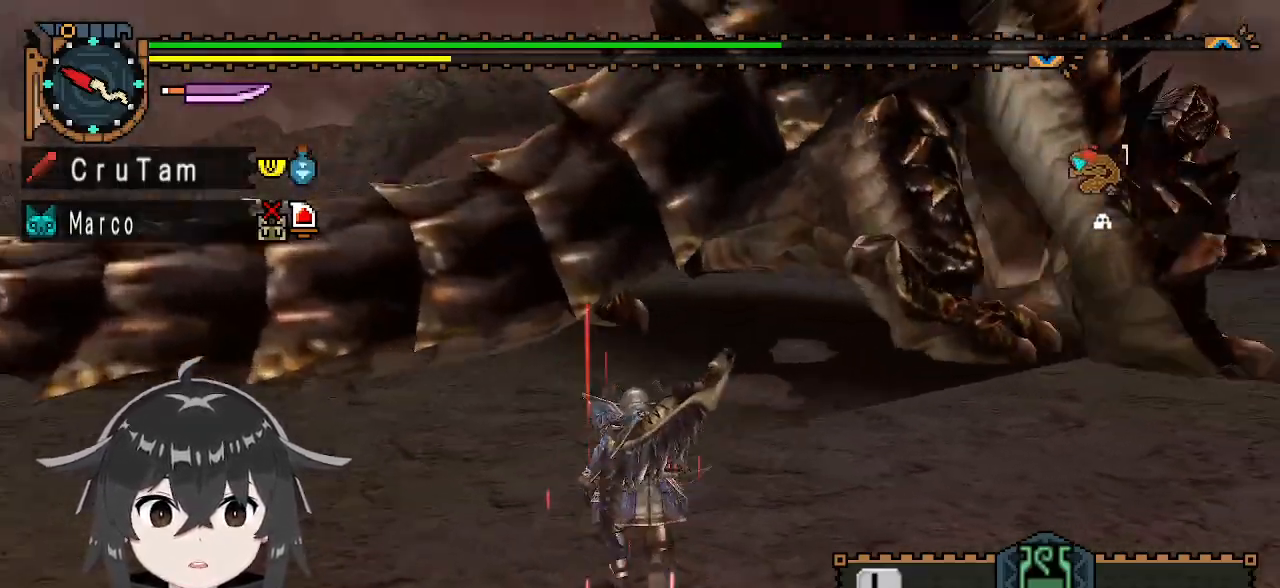
{"buttons": ["R1"], "left_stick": "up", "right_stick": "center", "events": [[133, "R1", "down"]]}
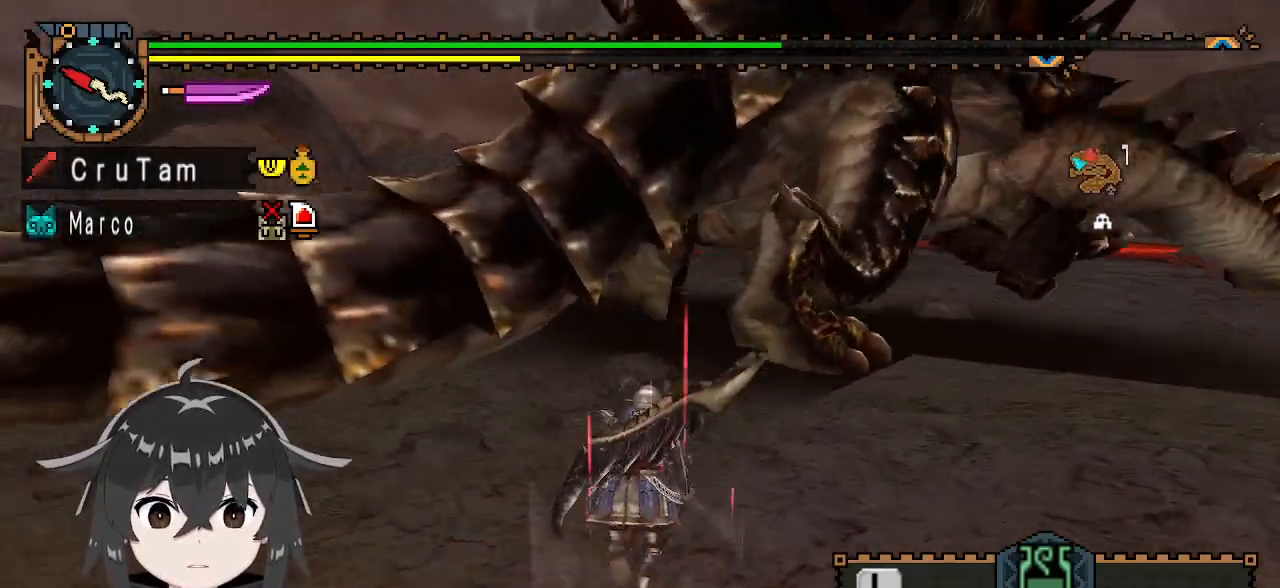
{"buttons": ["R1"], "left_stick": "up", "right_stick": "center", "events": [[367, "right_stick", "right"], [467, "right_stick", "center"]]}
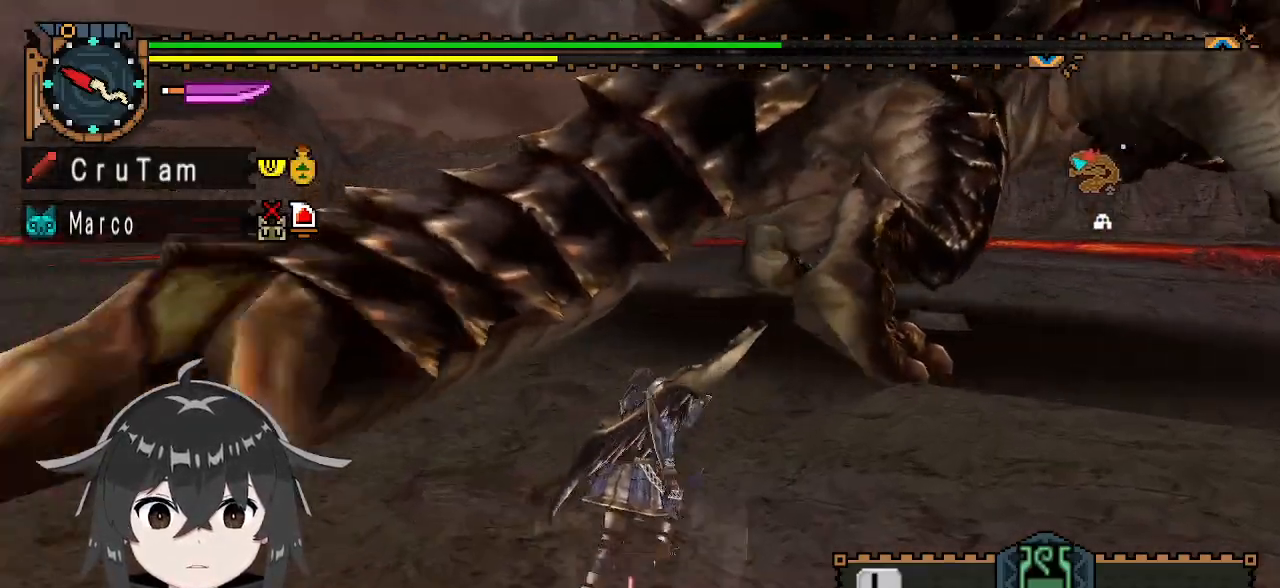
{"buttons": ["R1"], "left_stick": "up", "right_stick": "center", "events": []}
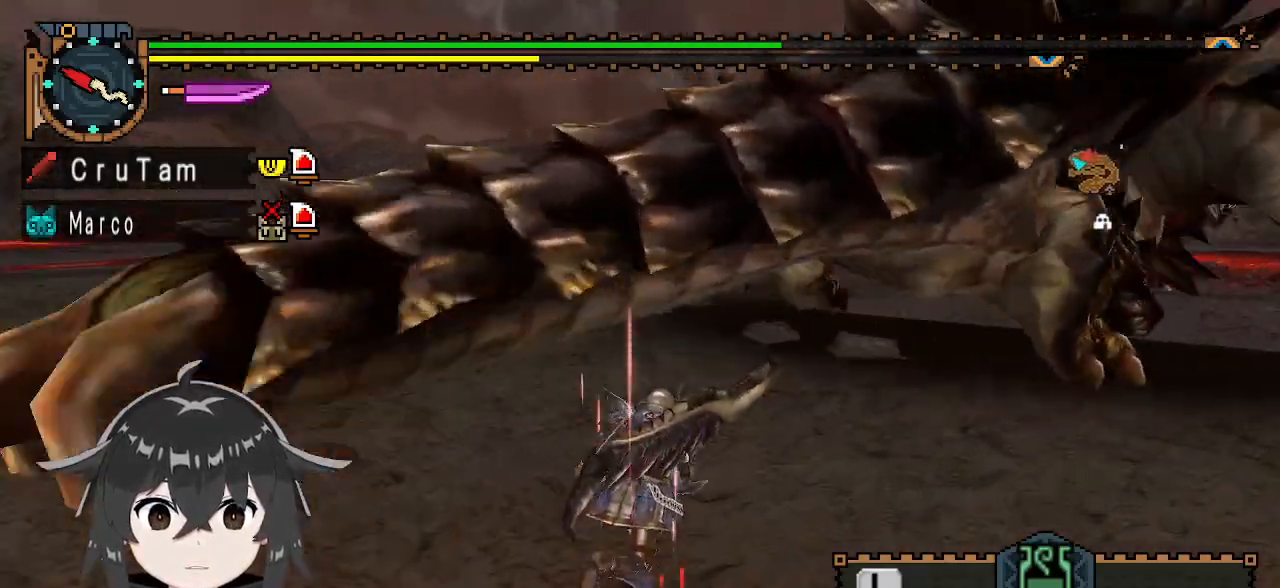
{"buttons": ["Y", "R1"], "left_stick": "up", "right_stick": "center", "events": [[133, "left_stick", "up-right"], [467, "Y", "down"], [467, "left_stick", "up"]]}
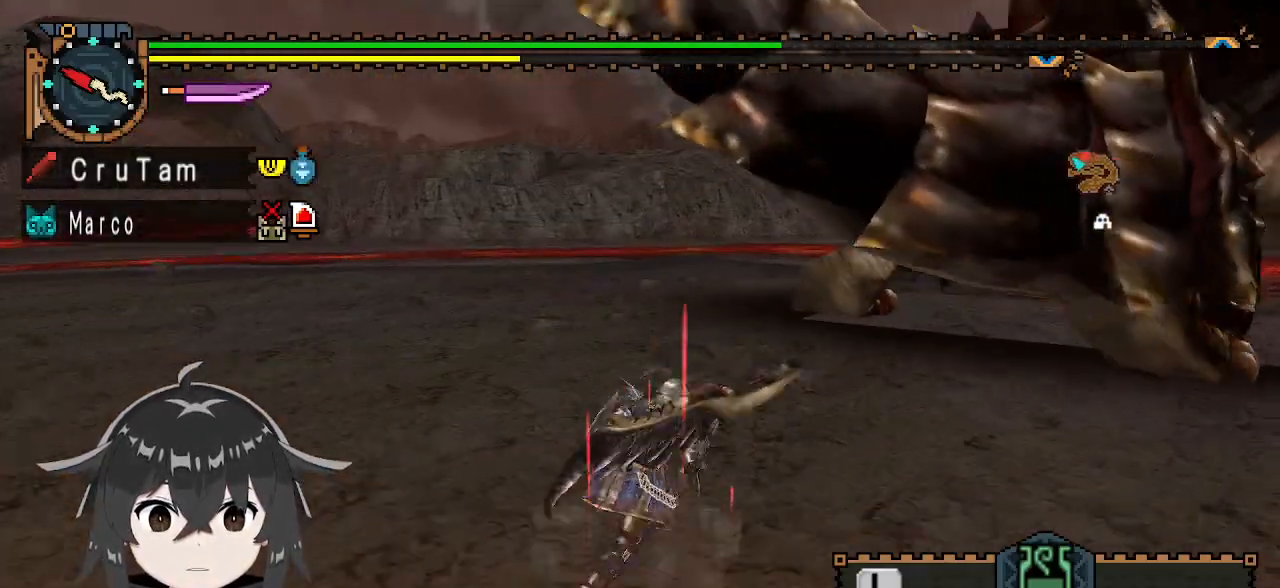
{"buttons": ["Y"], "left_stick": "center", "right_stick": "center", "events": [[67, "R1", "up"], [167, "left_stick", "center"]]}
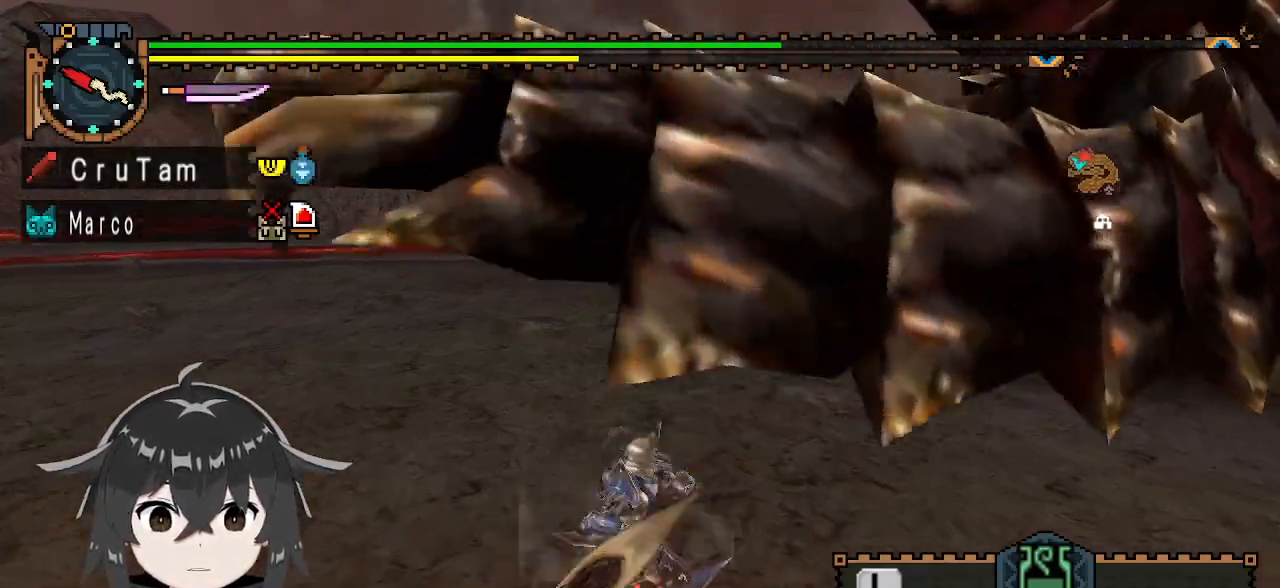
{"buttons": ["Y"], "left_stick": "center", "right_stick": "center", "events": []}
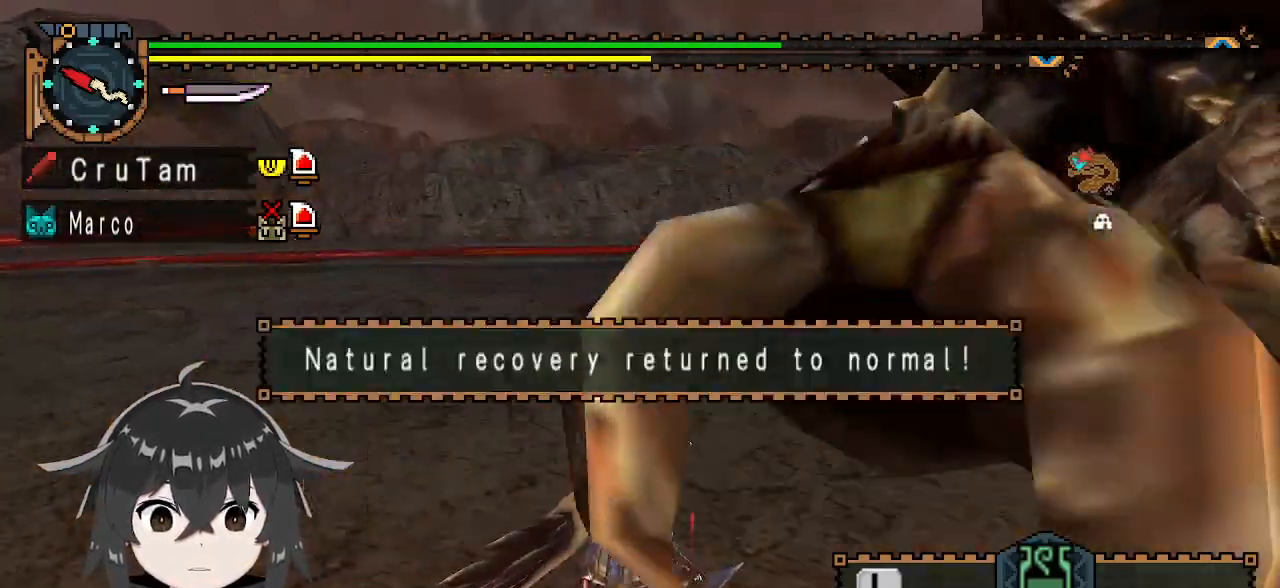
{"buttons": ["Y"], "left_stick": "up", "right_stick": "center", "events": [[167, "left_stick", "up"]]}
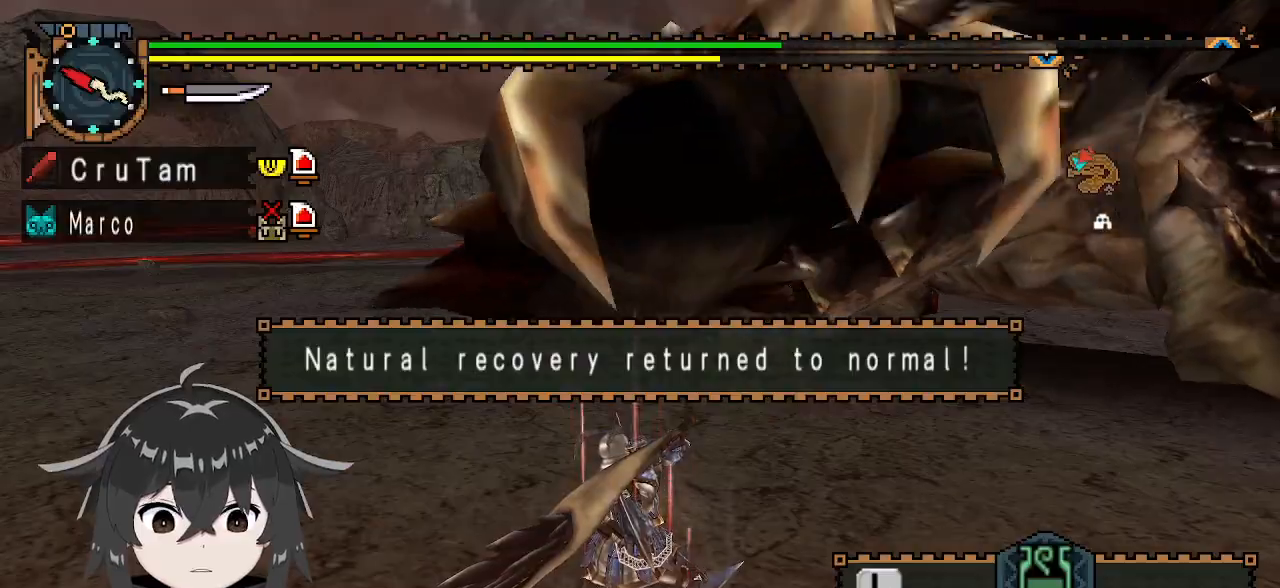
{"buttons": ["Y"], "left_stick": "up-left", "right_stick": "center", "events": [[67, "left_stick", "up-left"]]}
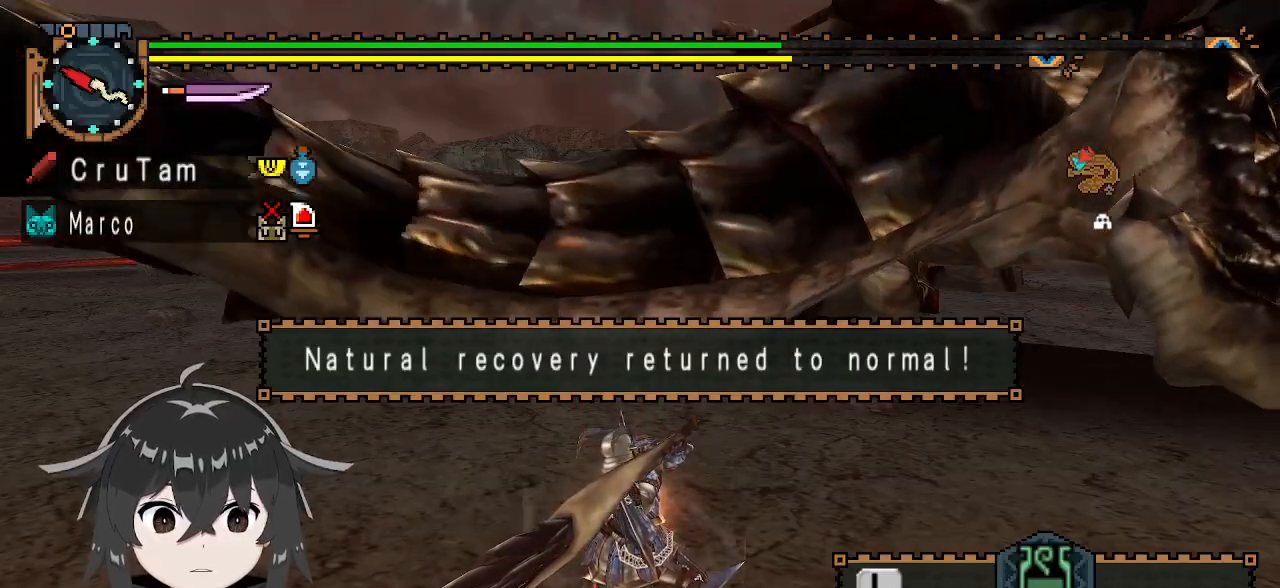
{"buttons": [], "left_stick": "left", "right_stick": "center", "events": [[33, "left_stick", "left"], [267, "Y", "up"], [300, "Y", "down"], [500, "Y", "up"]]}
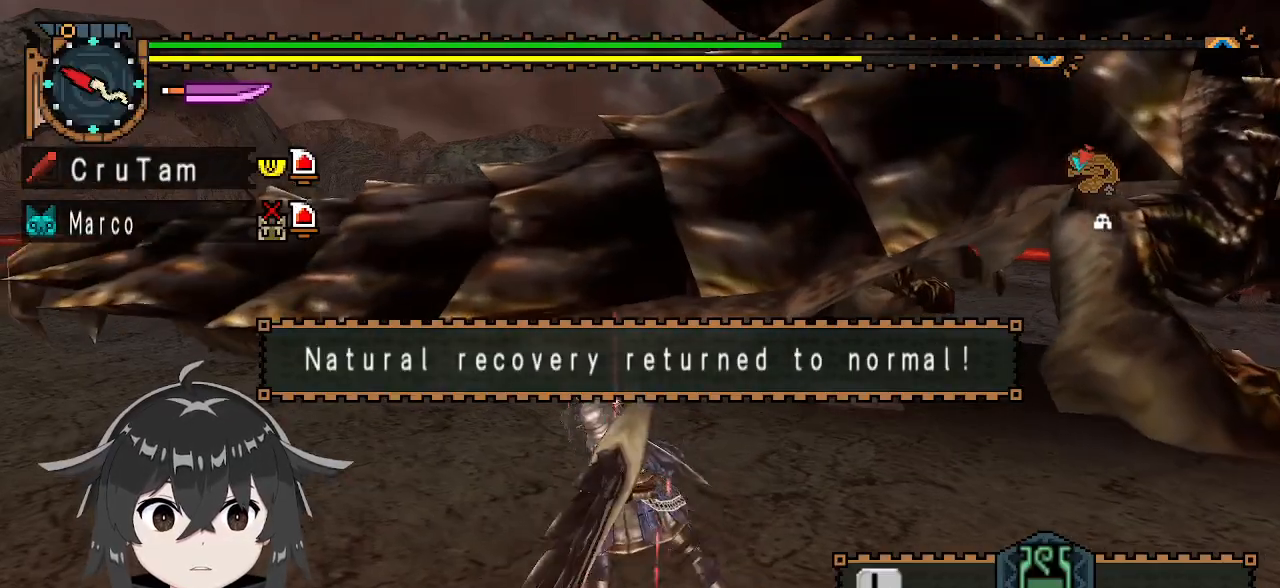
{"buttons": [], "left_stick": "center", "right_stick": "center", "events": [[133, "left_stick", "up"], [133, "right_stick", "up"], [267, "right_stick", "center"], [433, "left_stick", "center"], [433, "right_stick", "left"], [500, "right_stick", "center"]]}
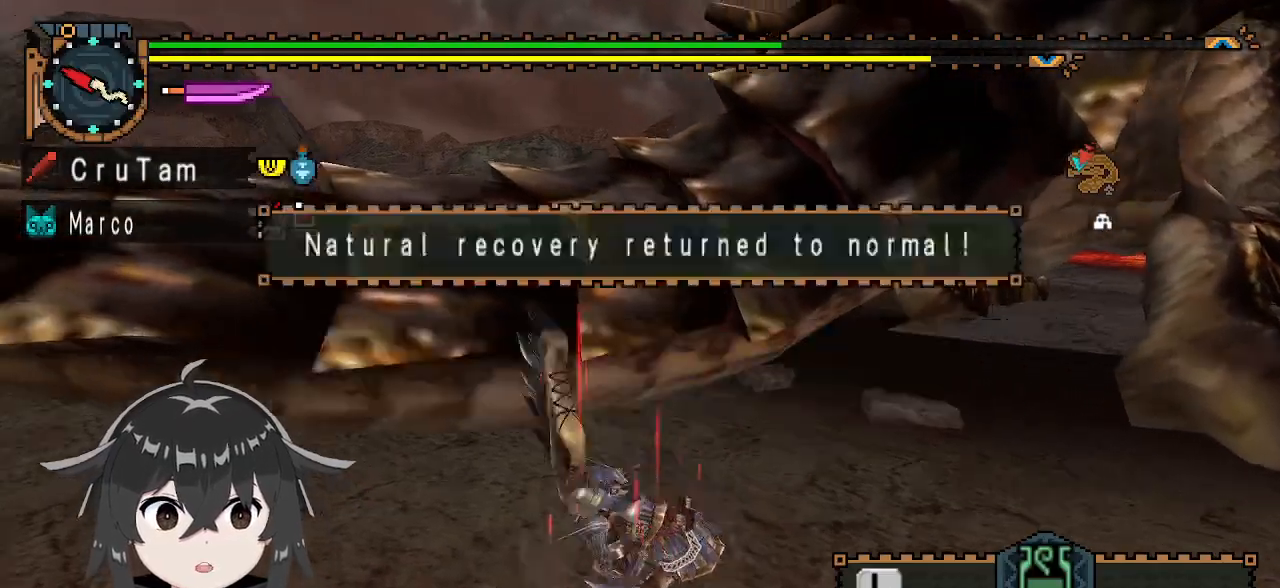
{"buttons": [], "left_stick": "down-left", "right_stick": "center", "events": [[100, "left_stick", "left"], [200, "left_stick", "down-left"], [433, "A", "down"], [500, "A", "up"]]}
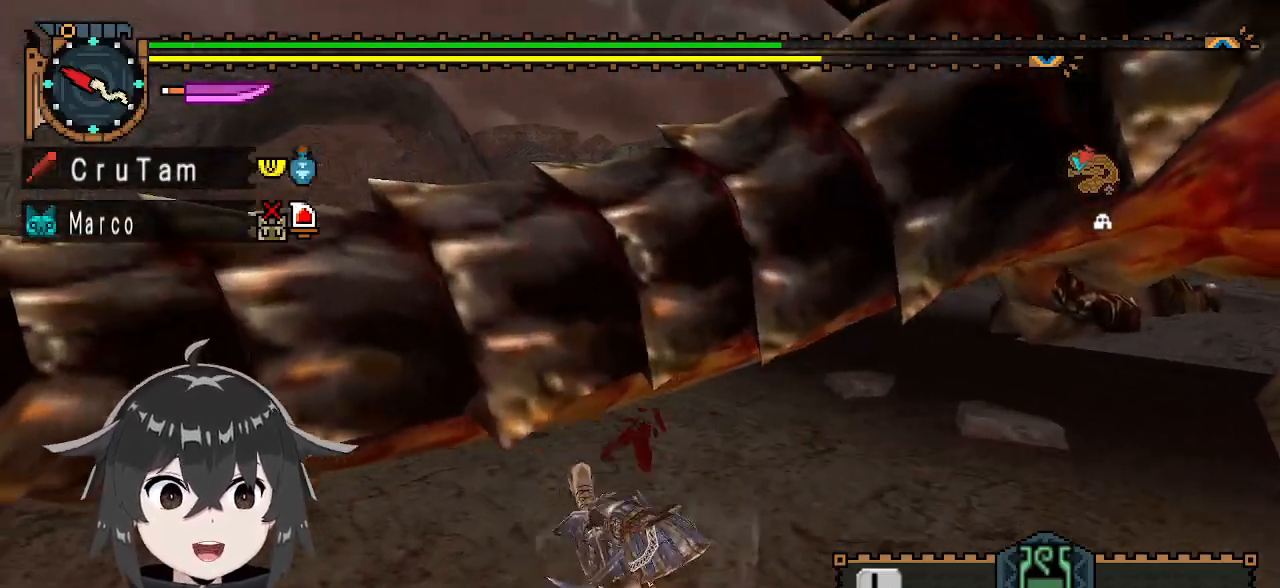
{"buttons": [], "left_stick": "center", "right_stick": "center", "events": [[100, "A", "down"], [167, "A", "up"], [233, "A", "down"], [300, "left_stick", "center"], [333, "A", "up"]]}
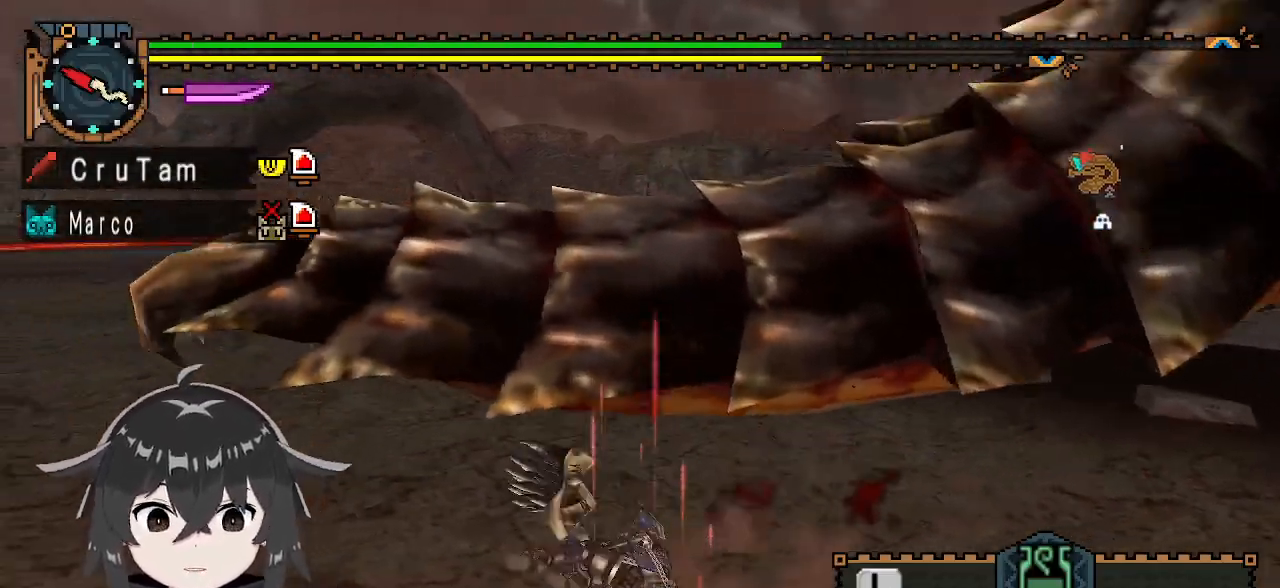
{"buttons": [], "left_stick": "left", "right_stick": "center", "events": [[133, "right_stick", "up-right"], [333, "left_stick", "left"], [367, "right_stick", "center"]]}
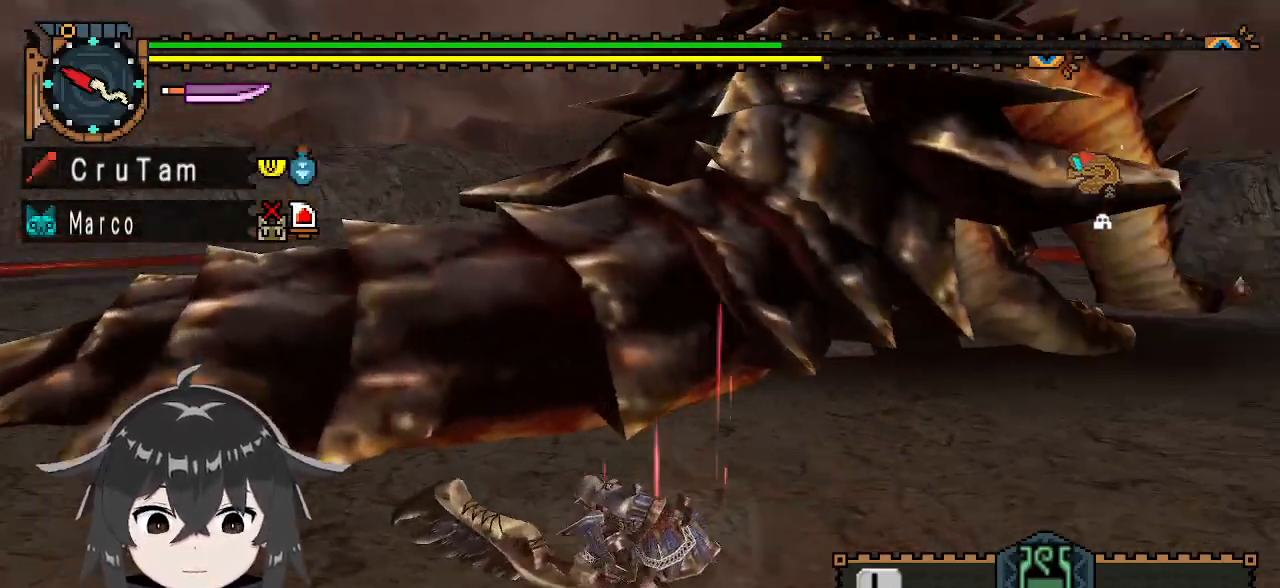
{"buttons": [], "left_stick": "left", "right_stick": "center", "events": []}
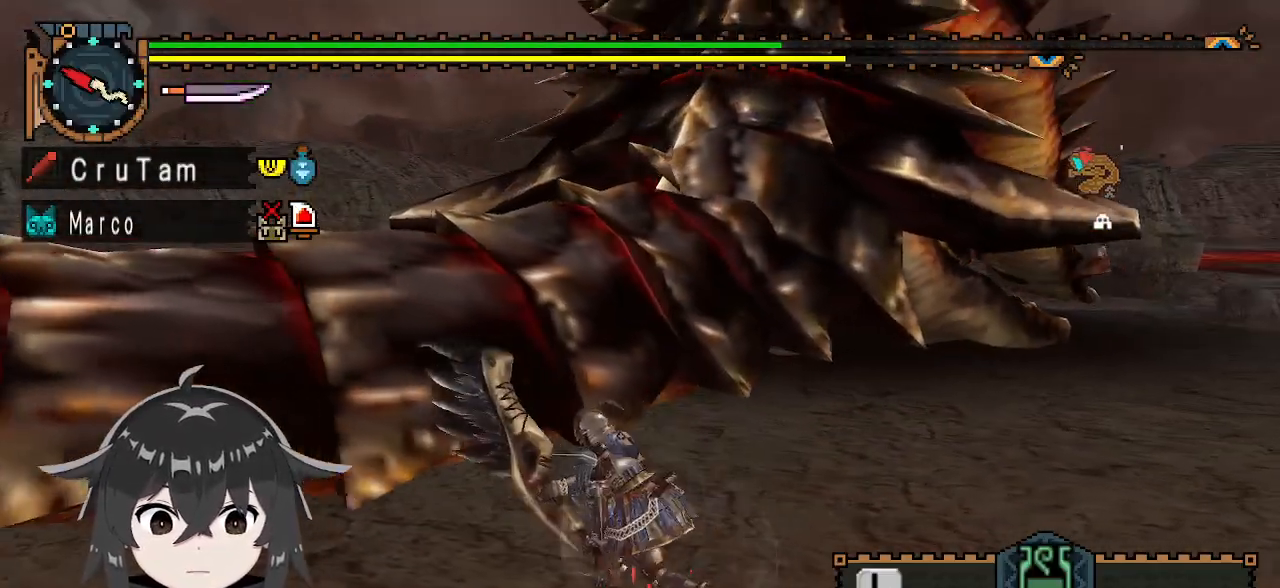
{"buttons": [], "left_stick": "left", "right_stick": "center", "events": []}
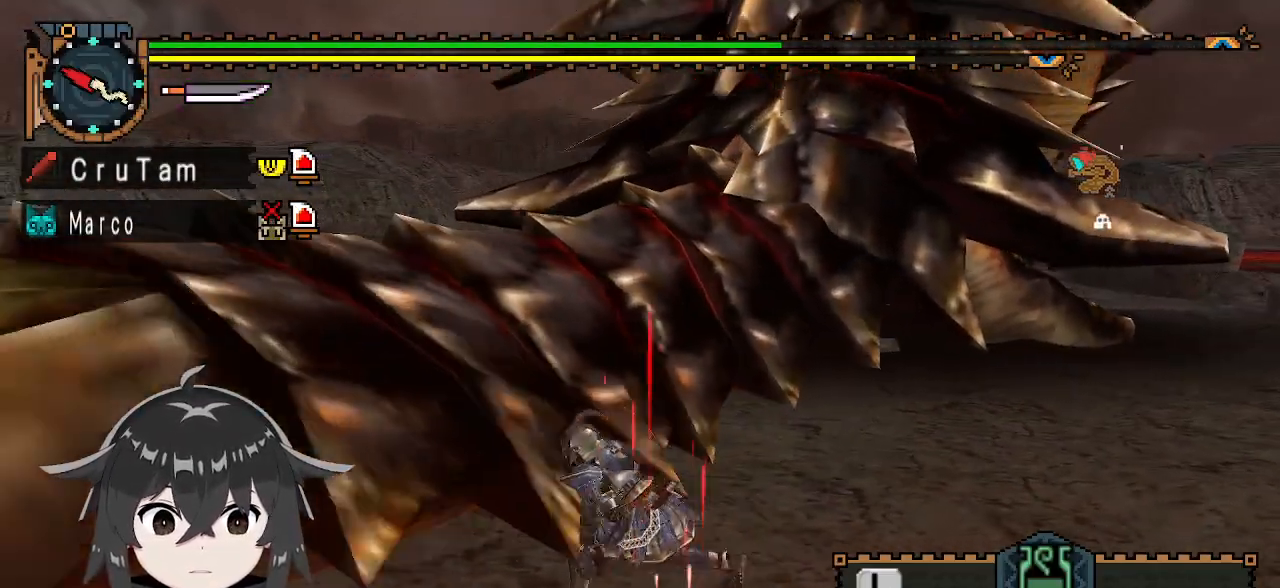
{"buttons": ["R1"], "left_stick": "center", "right_stick": "center", "events": [[33, "left_stick", "up"], [67, "R1", "down"], [200, "left_stick", "center"]]}